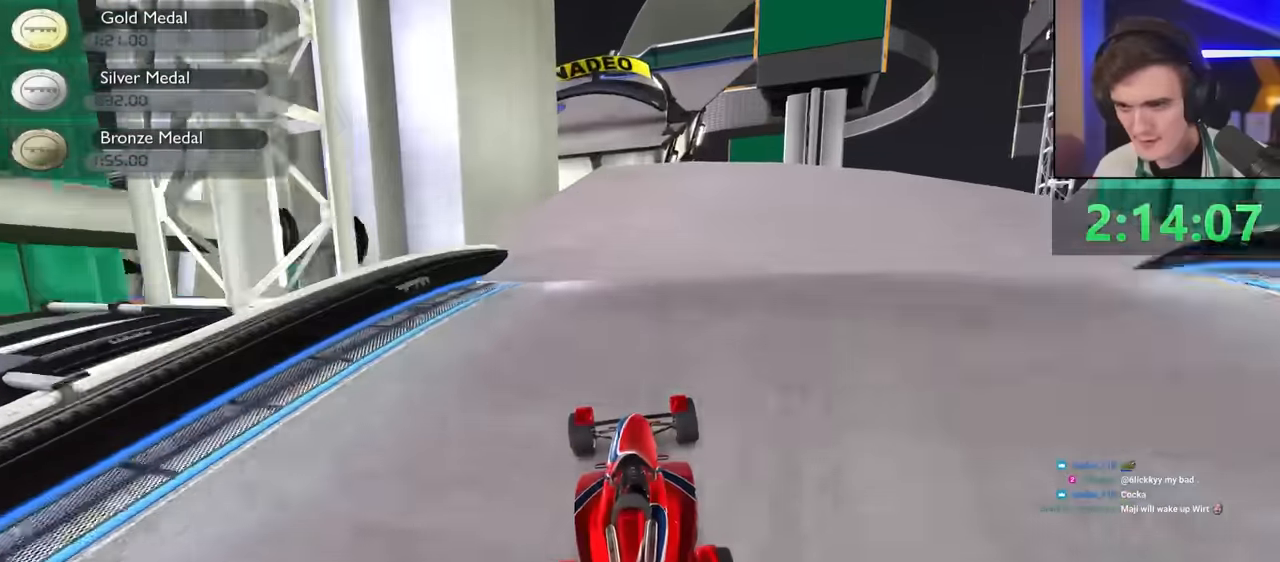
Gameplay with keyboard; each line is a JSON object with the keys held at the frame after it. "events" lists presses ("down") and releases ("up") of "brake", "down", "left", "right" and "up" between this image and that frame as [ms after this image, input, new state], when the widget could be followed in between. No other keys are recorded. Mouse input is not recorded. Key names are as the overlay labels them; some are game actions (e.g. jump) rather than physical keys.
{"keys": ["up"], "events": []}
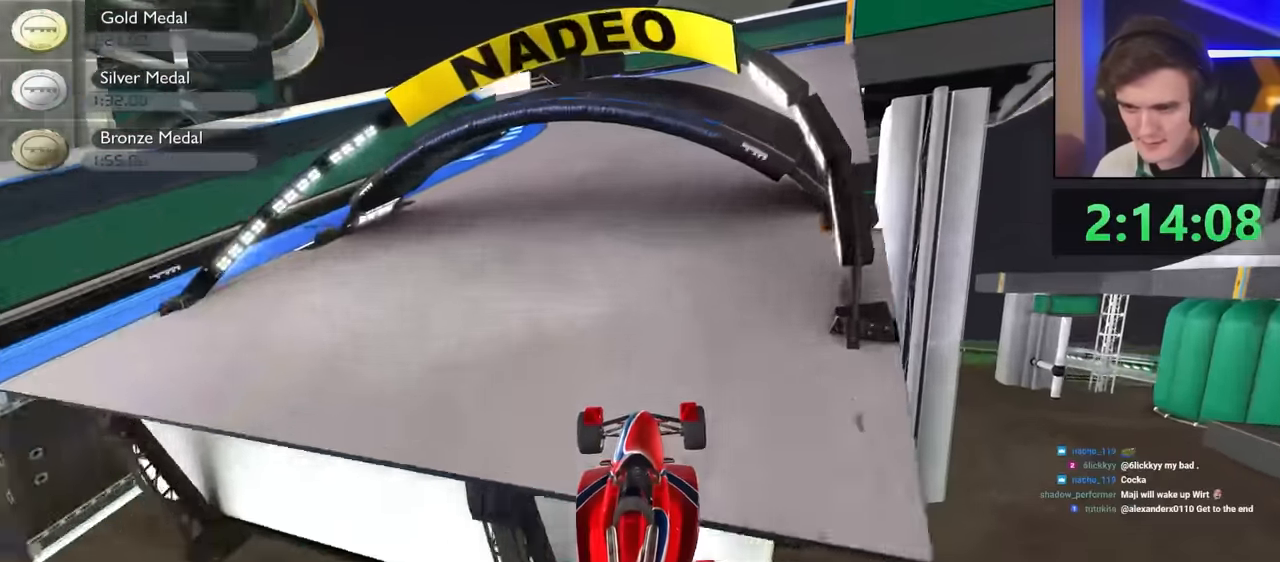
{"keys": ["left", "up"], "events": [[84, "left", "down"]]}
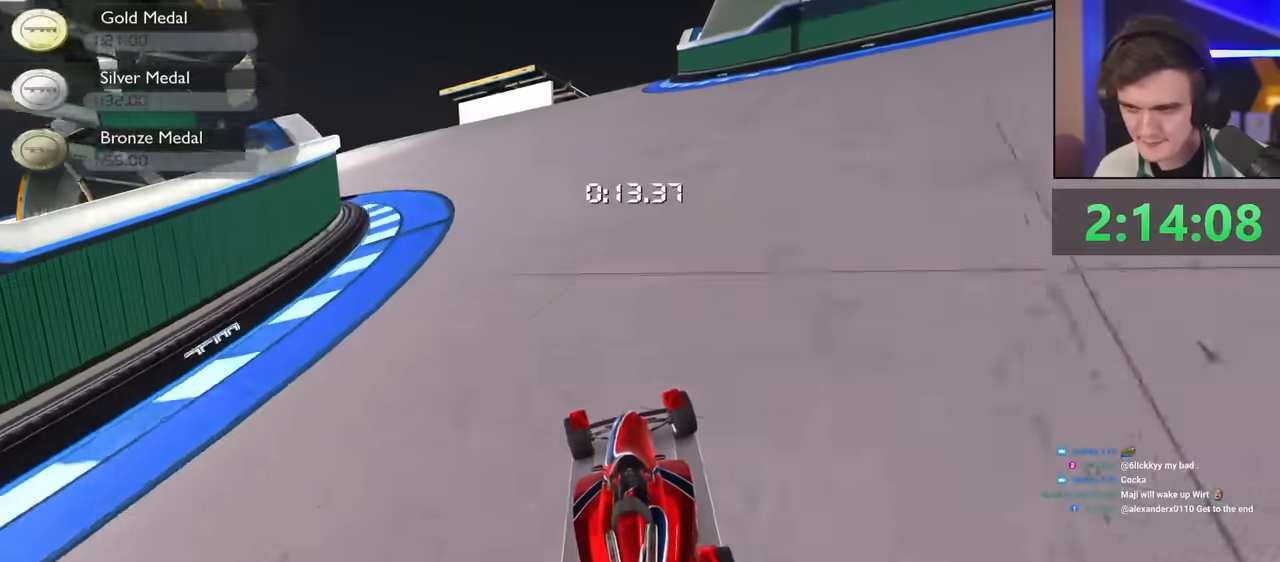
{"keys": ["left", "up"], "events": []}
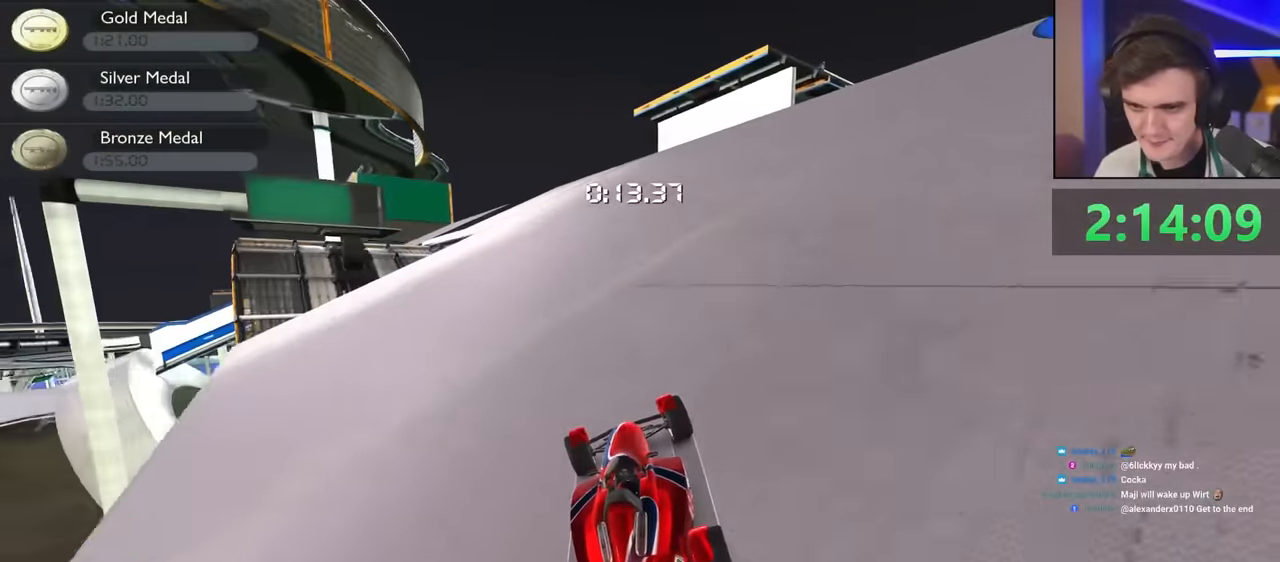
{"keys": ["up"], "events": [[200, "left", "up"], [400, "left", "down"], [484, "left", "up"]]}
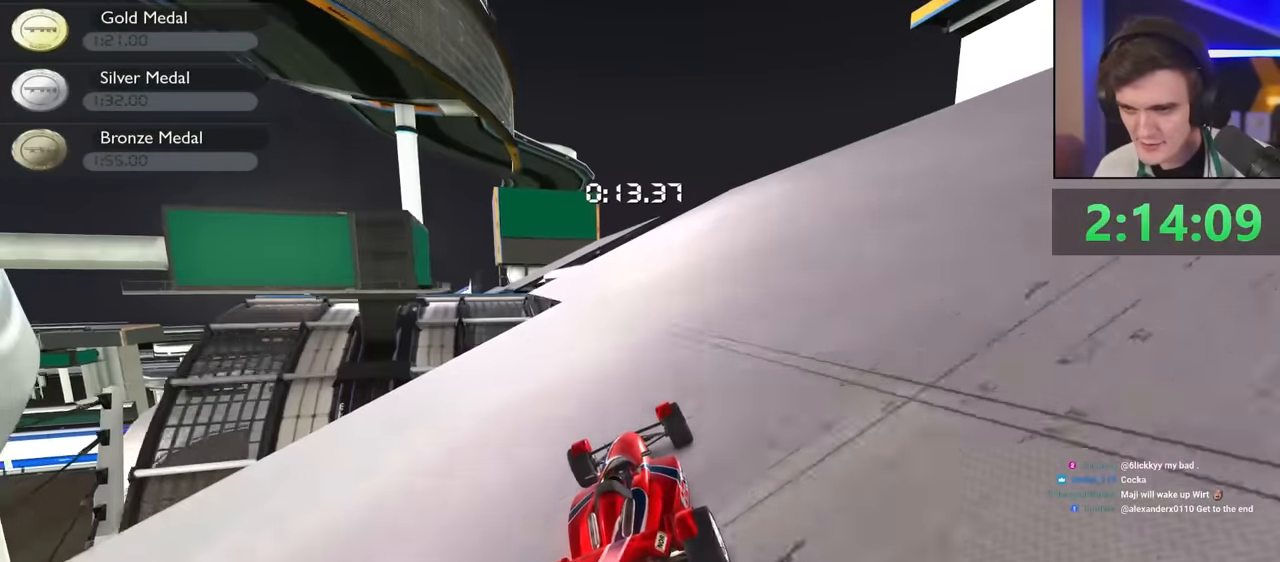
{"keys": ["left", "up"], "events": [[167, "left", "down"], [317, "left", "up"], [400, "left", "down"]]}
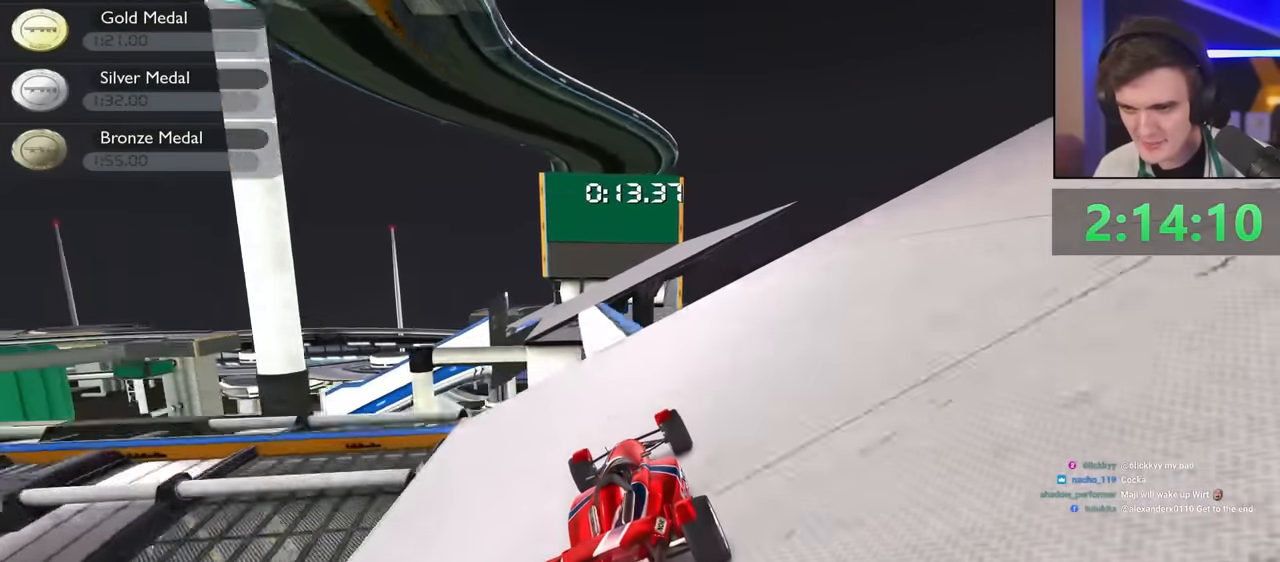
{"keys": ["left", "up"], "events": [[100, "left", "up"], [334, "left", "down"]]}
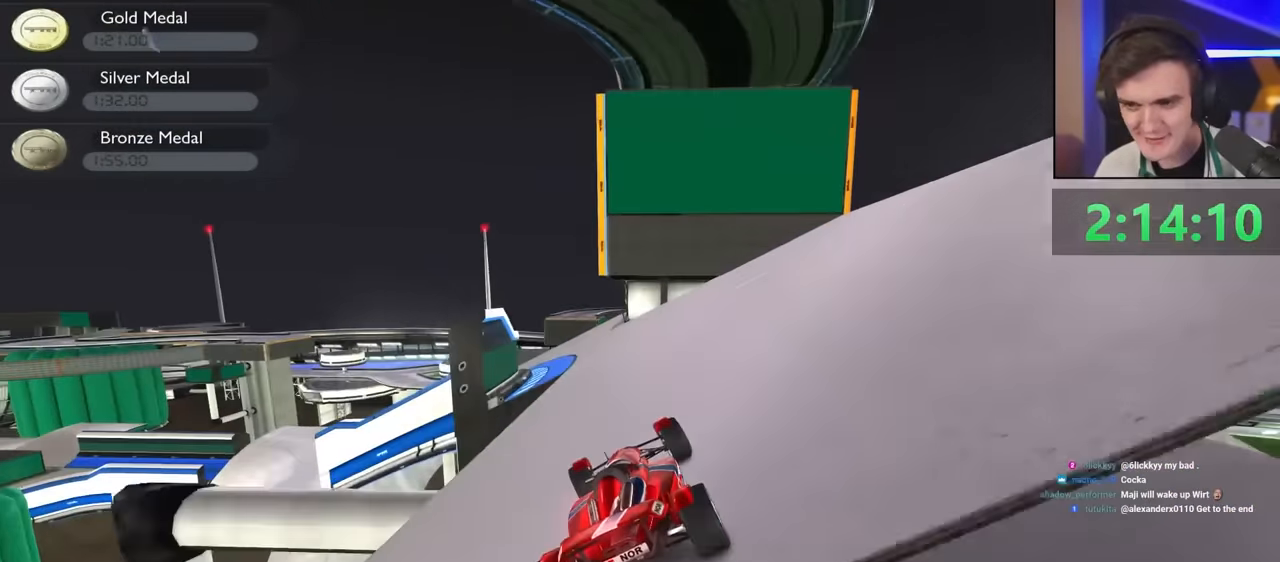
{"keys": ["left", "up"], "events": []}
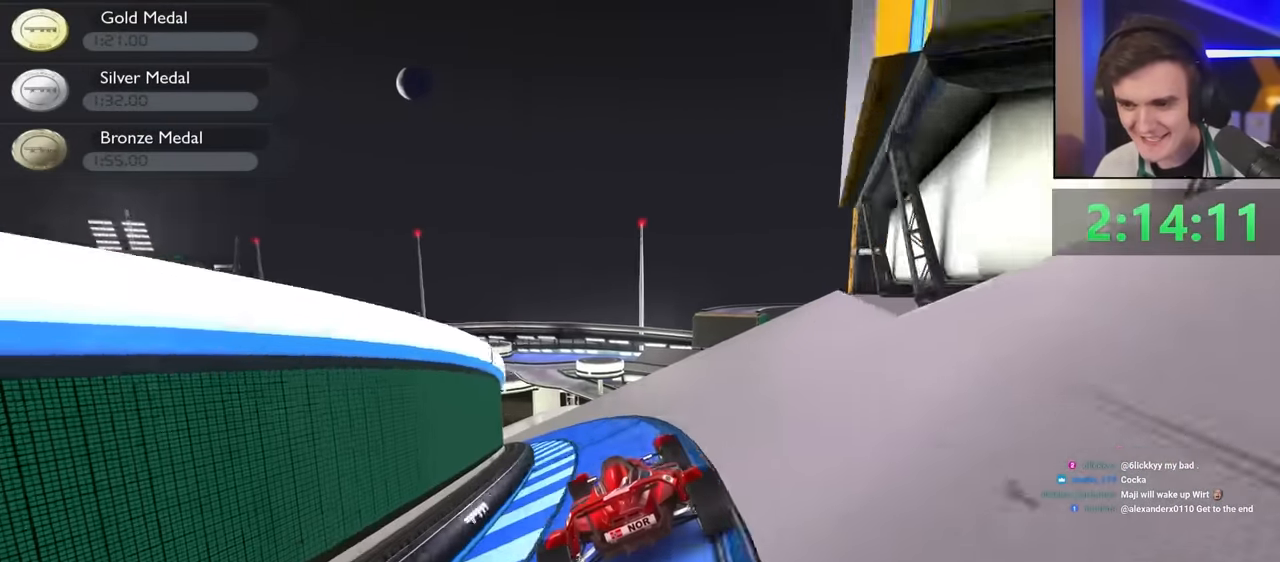
{"keys": ["left", "up"], "events": []}
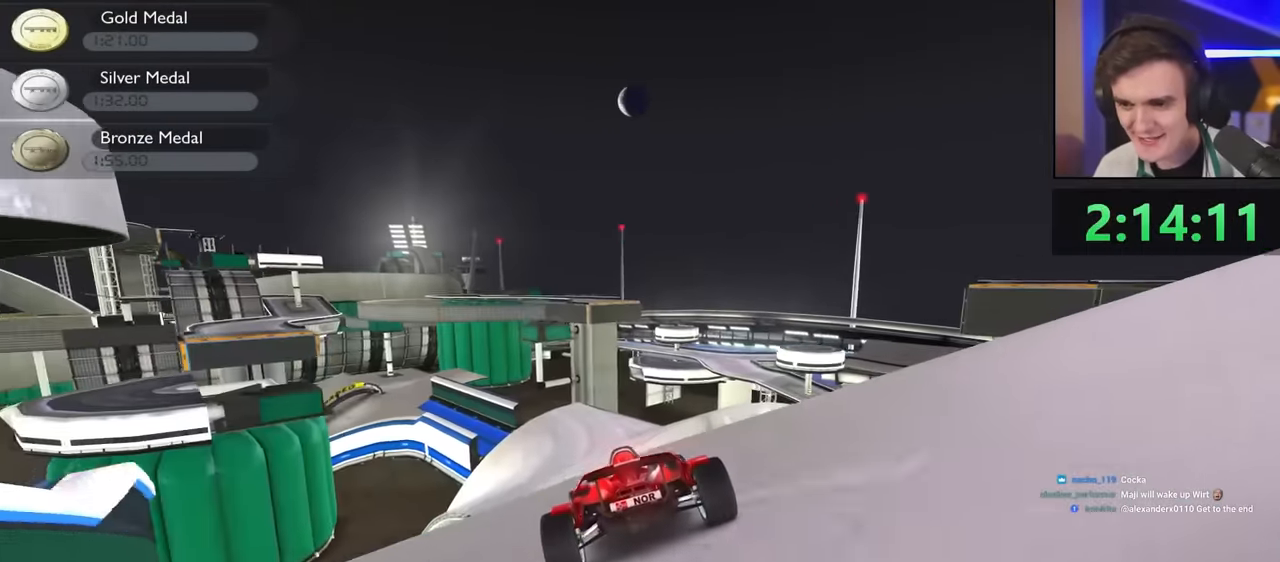
{"keys": ["up"], "events": [[50, "left", "up"], [100, "left", "down"], [250, "left", "up"]]}
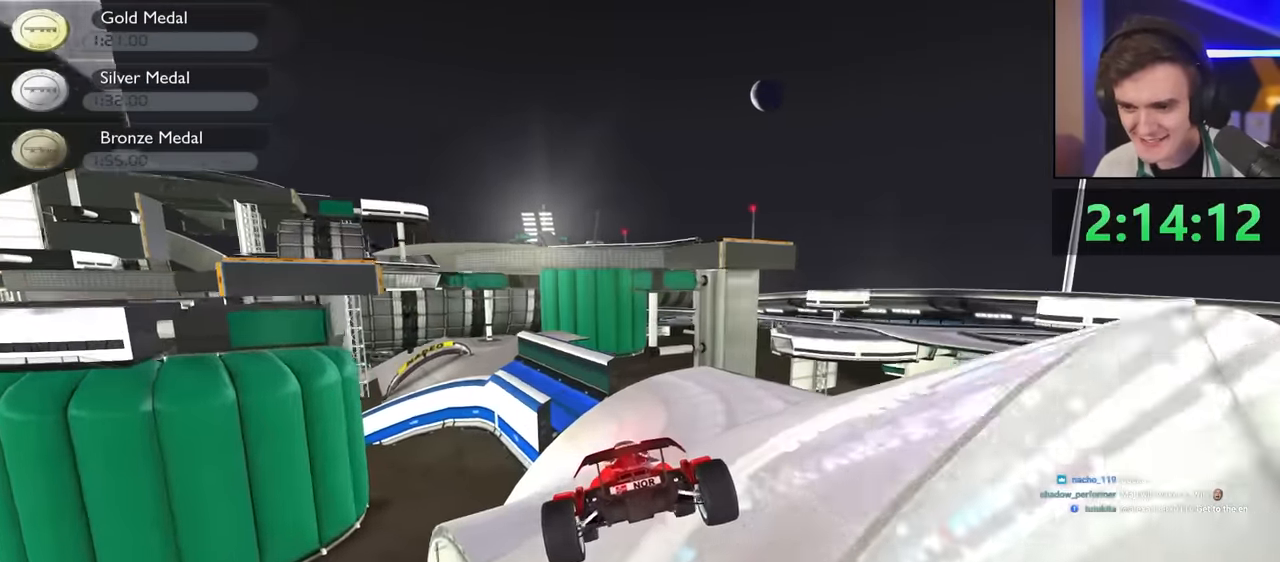
{"keys": ["up"], "events": [[117, "right", "down"], [167, "right", "up"]]}
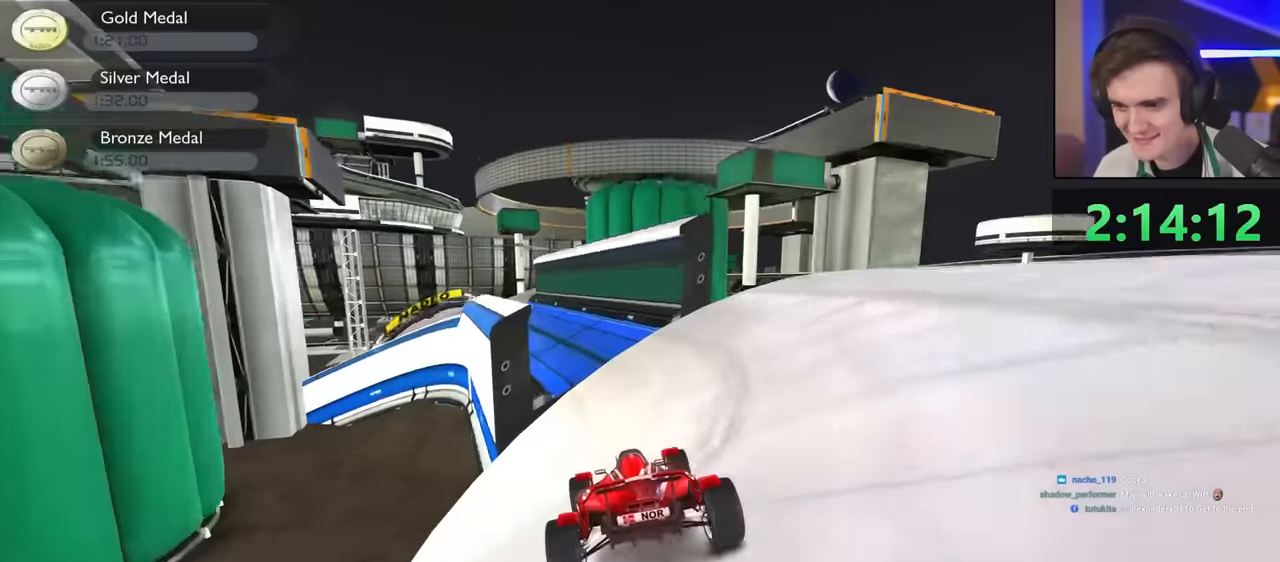
{"keys": ["left", "up"], "events": [[183, "left", "down"], [266, "left", "up"], [500, "left", "down"]]}
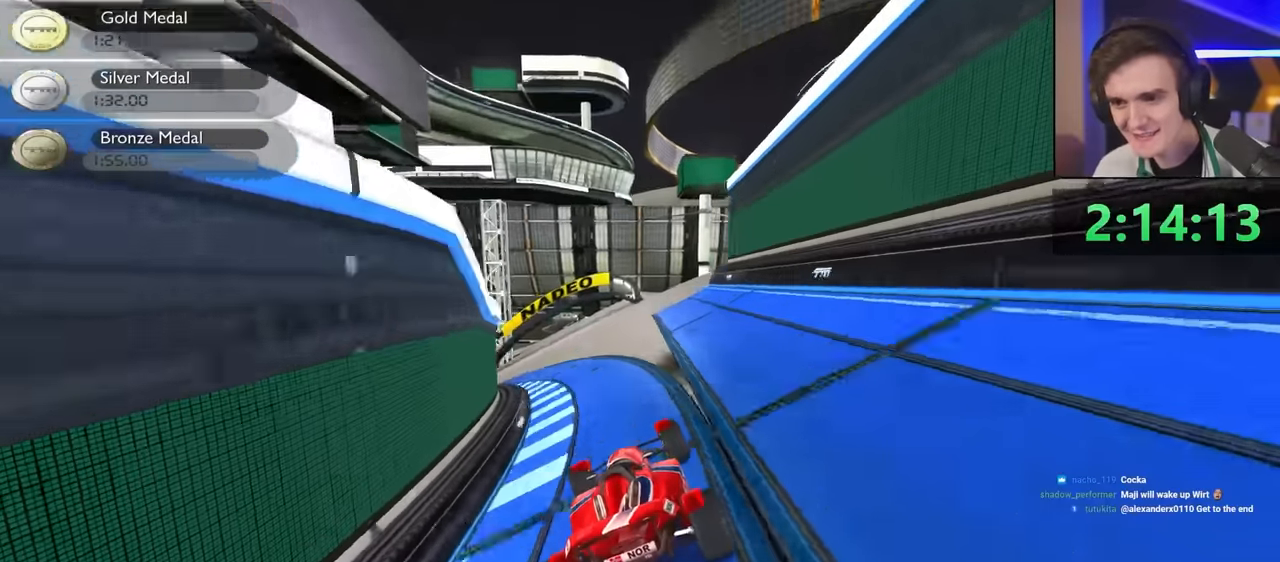
{"keys": ["up"], "events": [[50, "left", "up"], [183, "left", "down"], [283, "left", "up"]]}
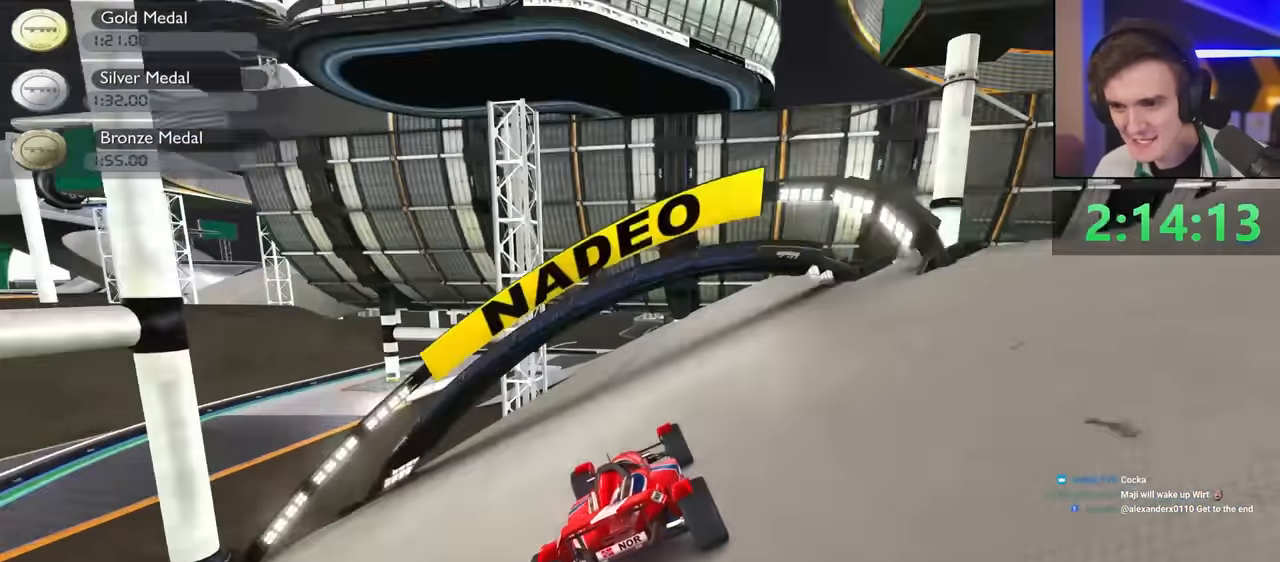
{"keys": ["up"], "events": [[383, "left", "down"], [500, "left", "up"]]}
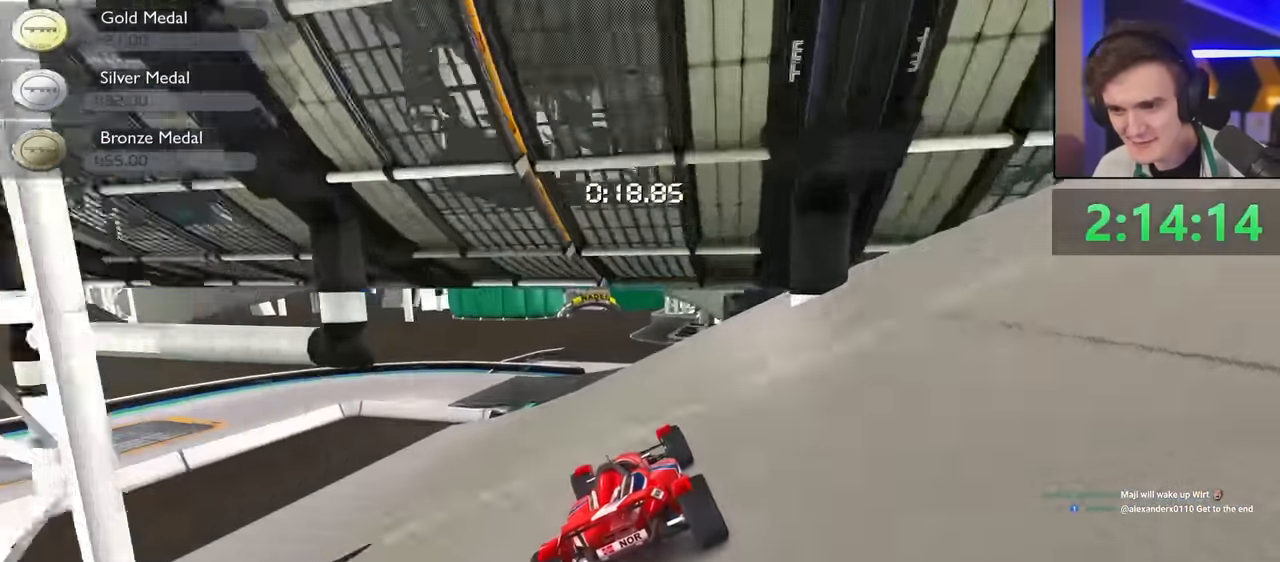
{"keys": ["up"], "events": [[83, "left", "down"], [133, "left", "up"], [316, "left", "down"], [416, "left", "up"]]}
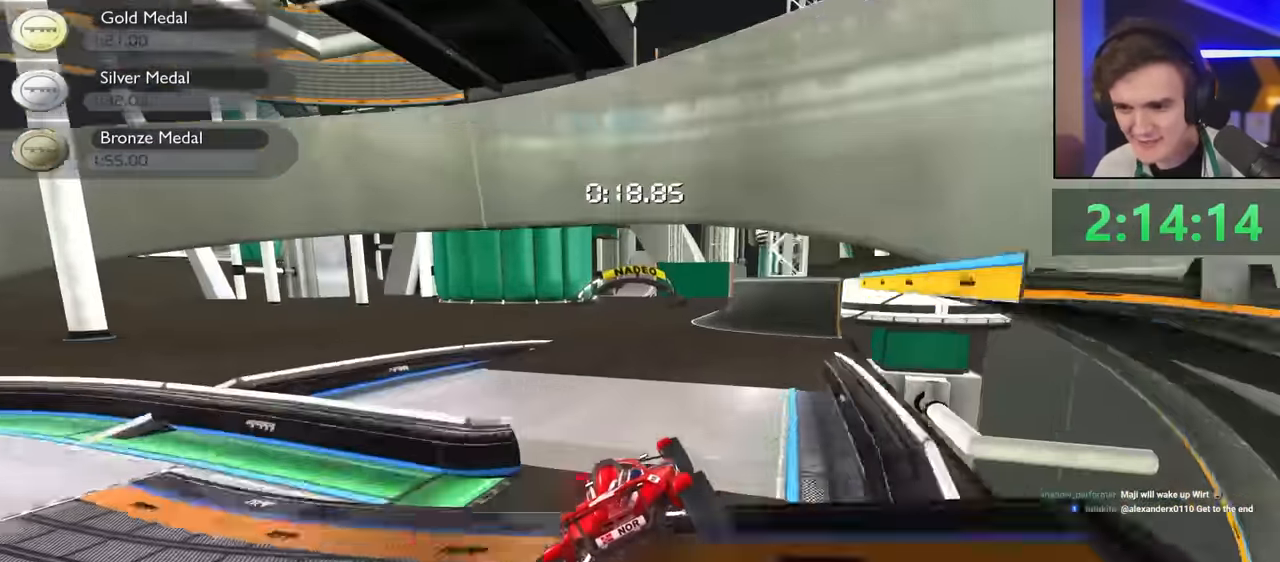
{"keys": ["right", "up"], "events": [[466, "right", "down"]]}
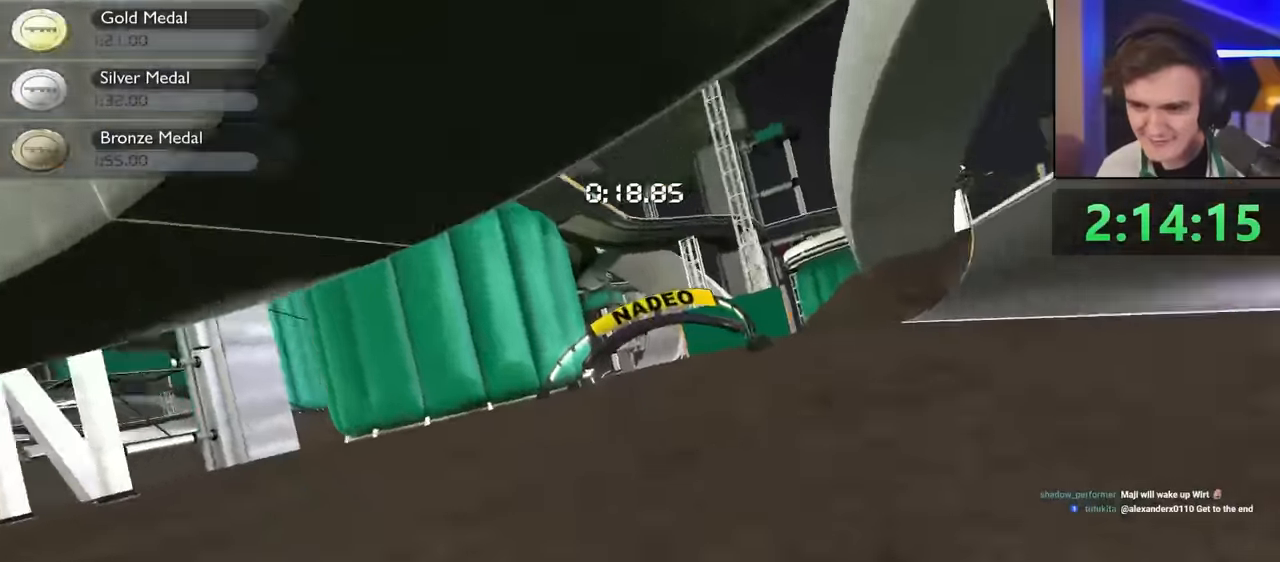
{"keys": ["up"], "events": [[16, "right", "up"], [200, "right", "down"], [300, "right", "up"], [433, "left", "down"], [483, "left", "up"]]}
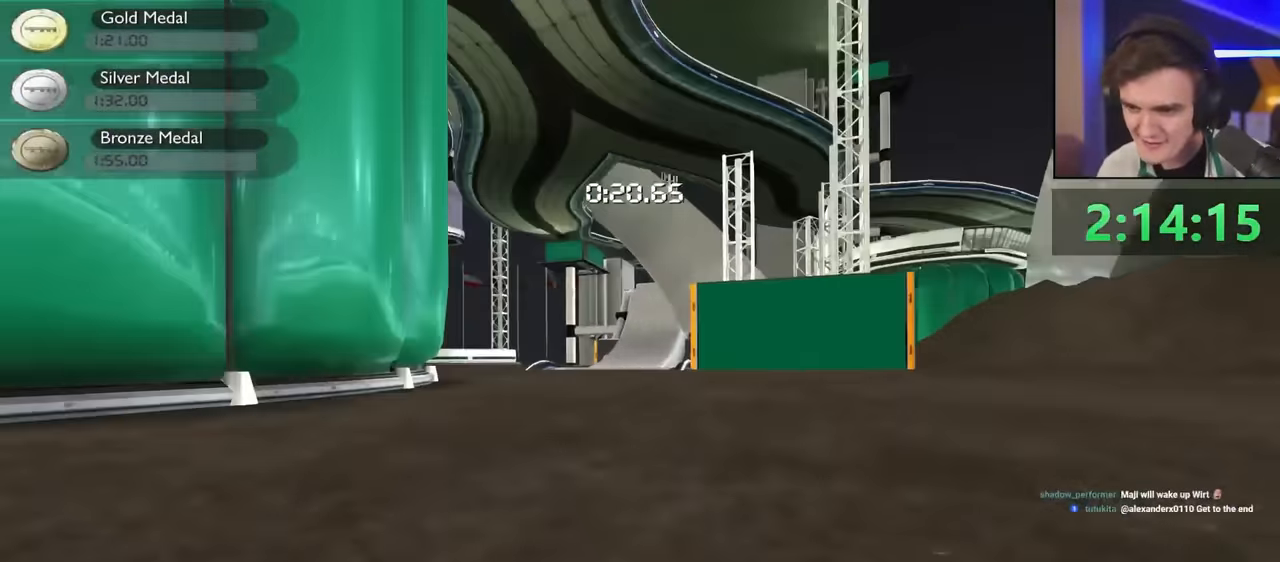
{"keys": ["up"], "events": [[83, "right", "down"], [233, "right", "up"], [366, "left", "down"], [466, "left", "up"]]}
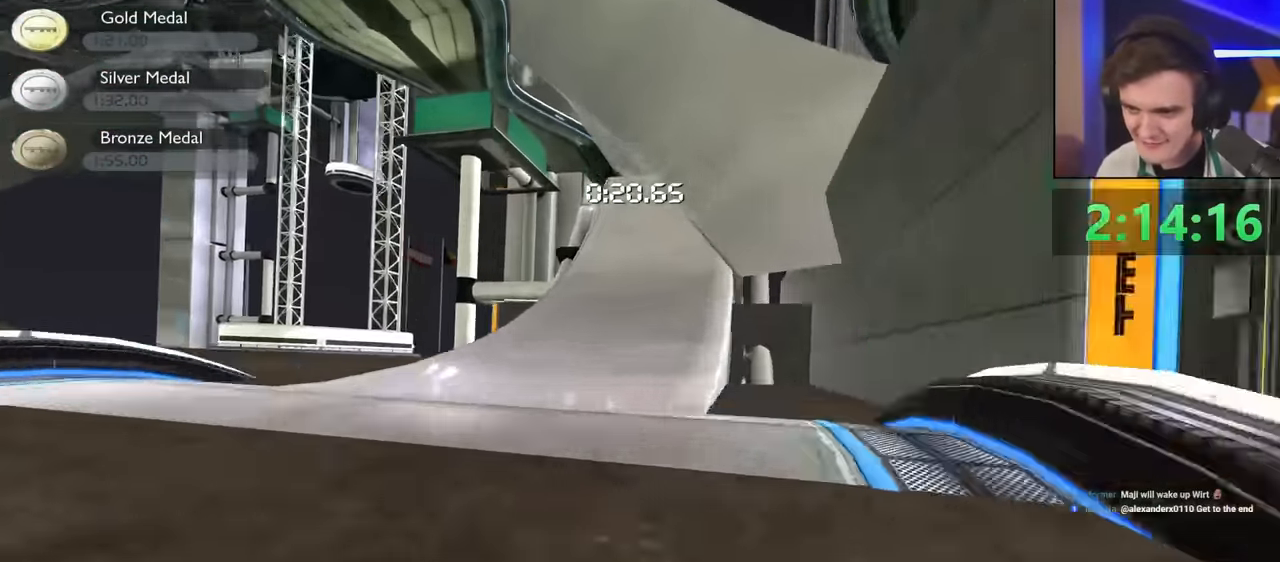
{"keys": ["up"], "events": [[250, "left", "down"], [433, "left", "up"]]}
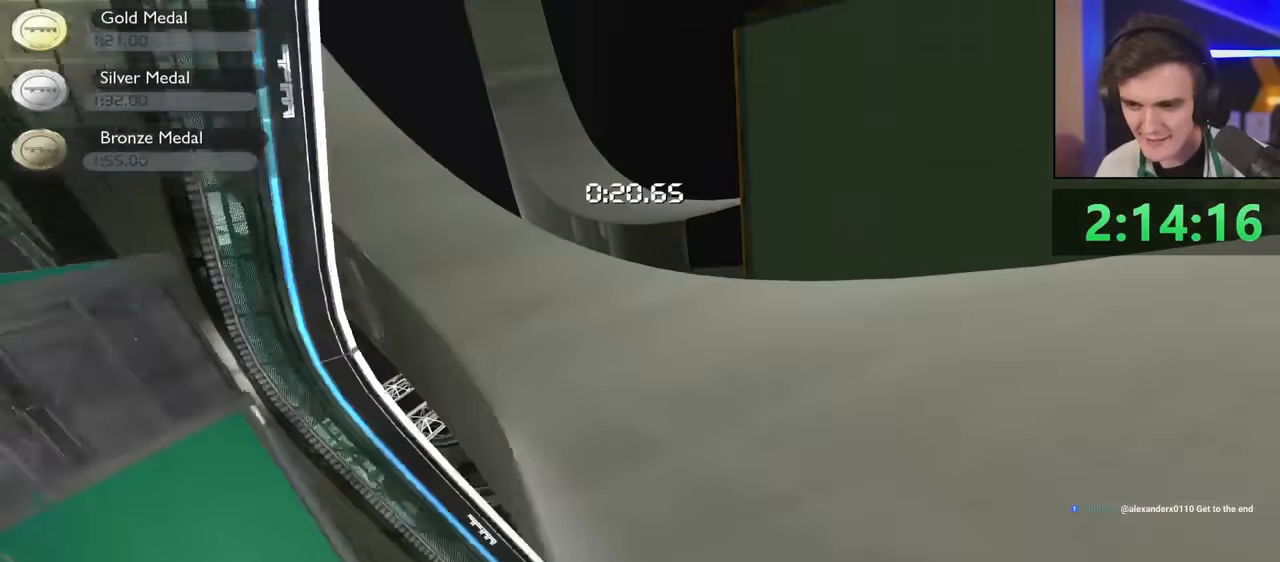
{"keys": ["up"], "events": [[166, "right", "down"], [250, "right", "up"], [350, "left", "down"], [450, "left", "up"]]}
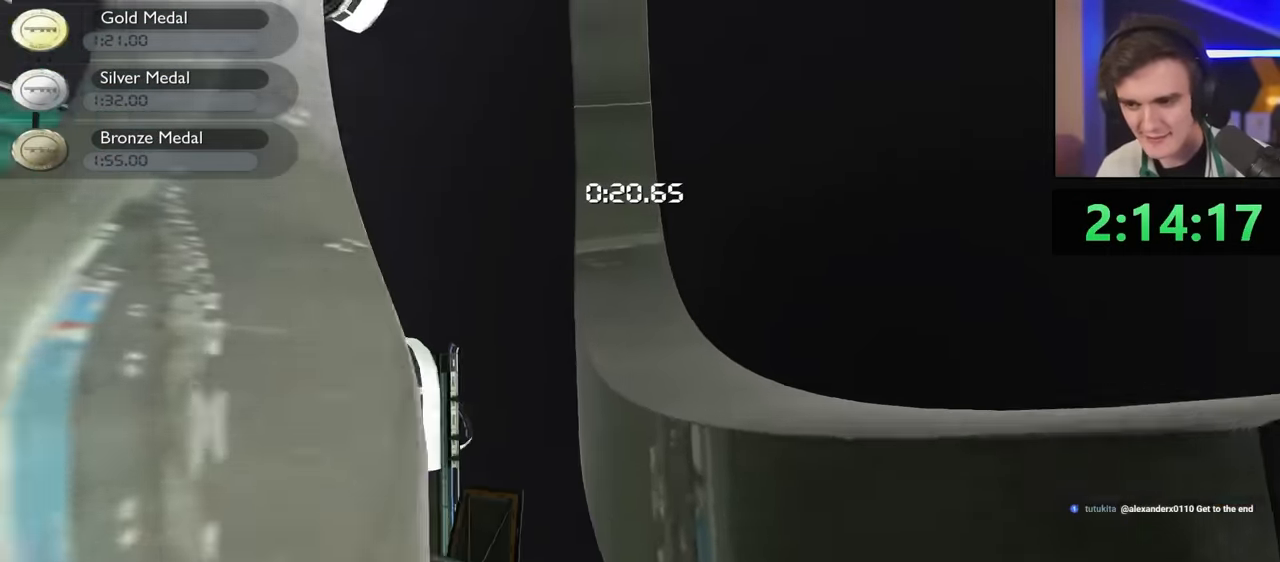
{"keys": ["right", "up"], "events": [[83, "right", "down"]]}
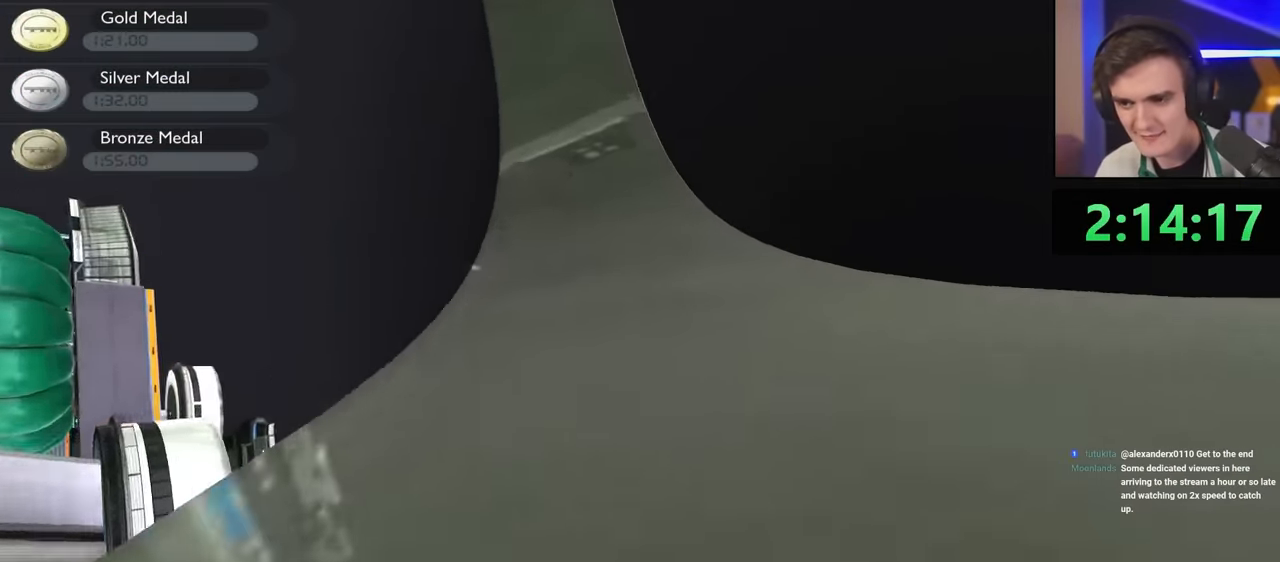
{"keys": ["up"], "events": [[66, "right", "up"], [250, "right", "down"], [333, "right", "up"]]}
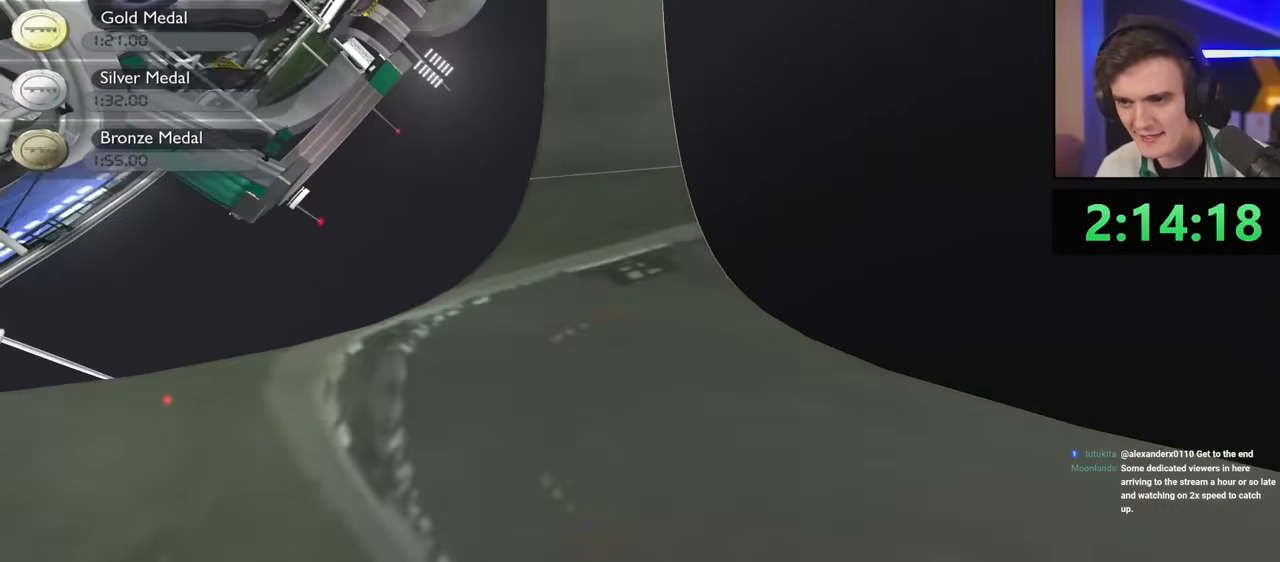
{"keys": ["up"], "events": []}
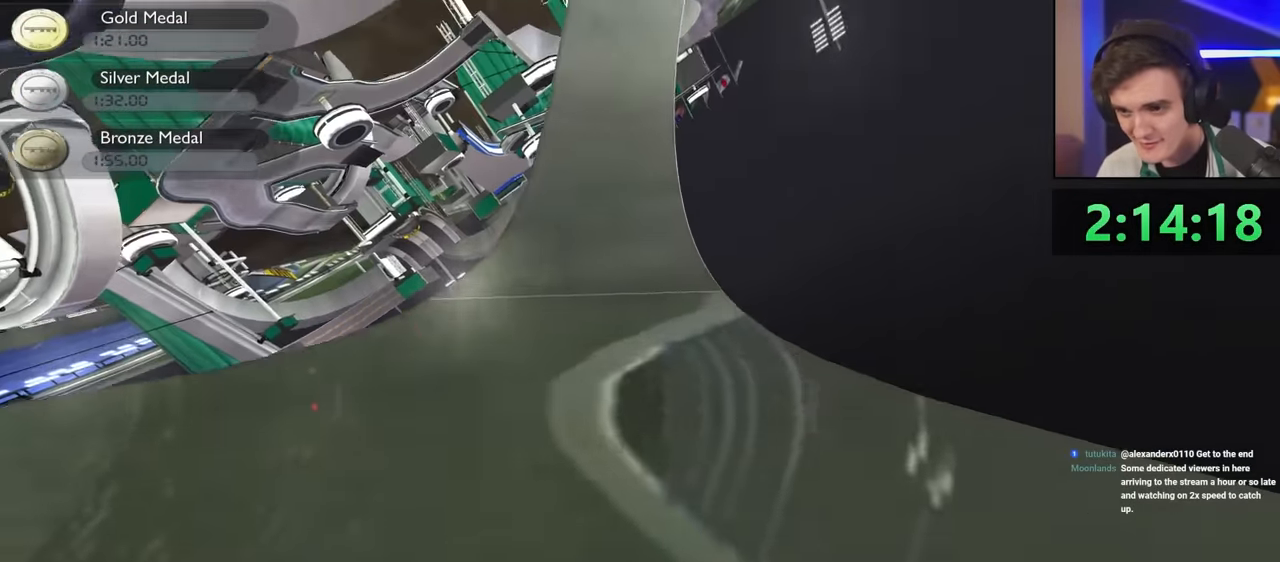
{"keys": ["left", "up"], "events": [[183, "left", "down"], [216, "left", "up"], [367, "right", "down"], [417, "left", "down"], [467, "right", "up"]]}
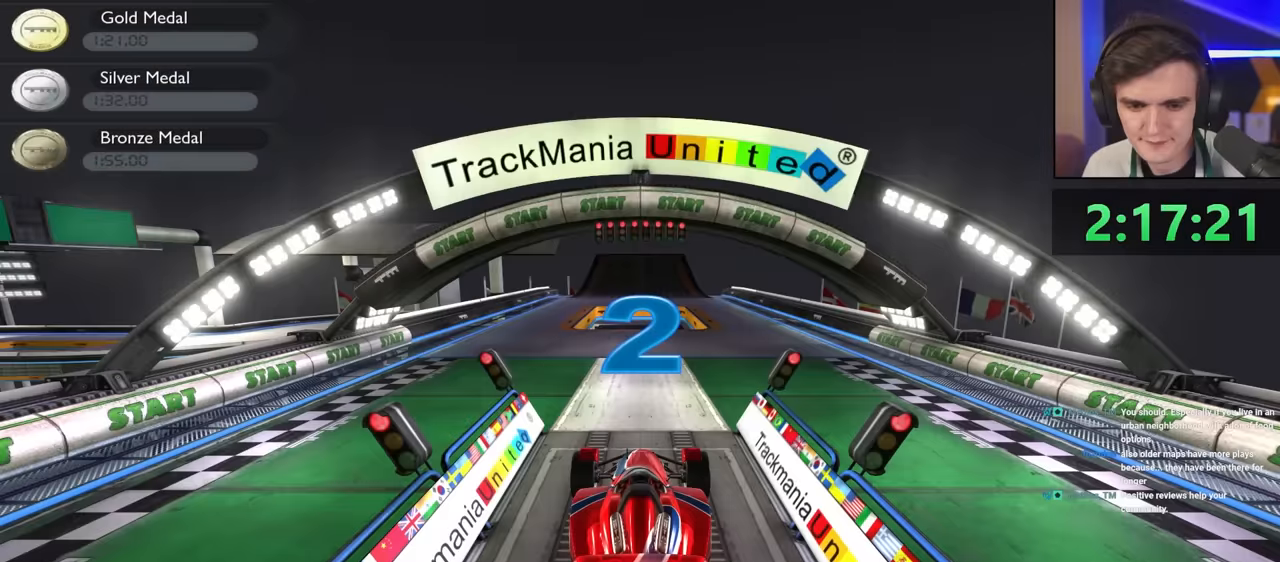
{"keys": ["up"], "events": [[17, "left", "up"], [67, "right", "down"], [117, "left", "down"], [150, "right", "up"], [200, "left", "up"]]}
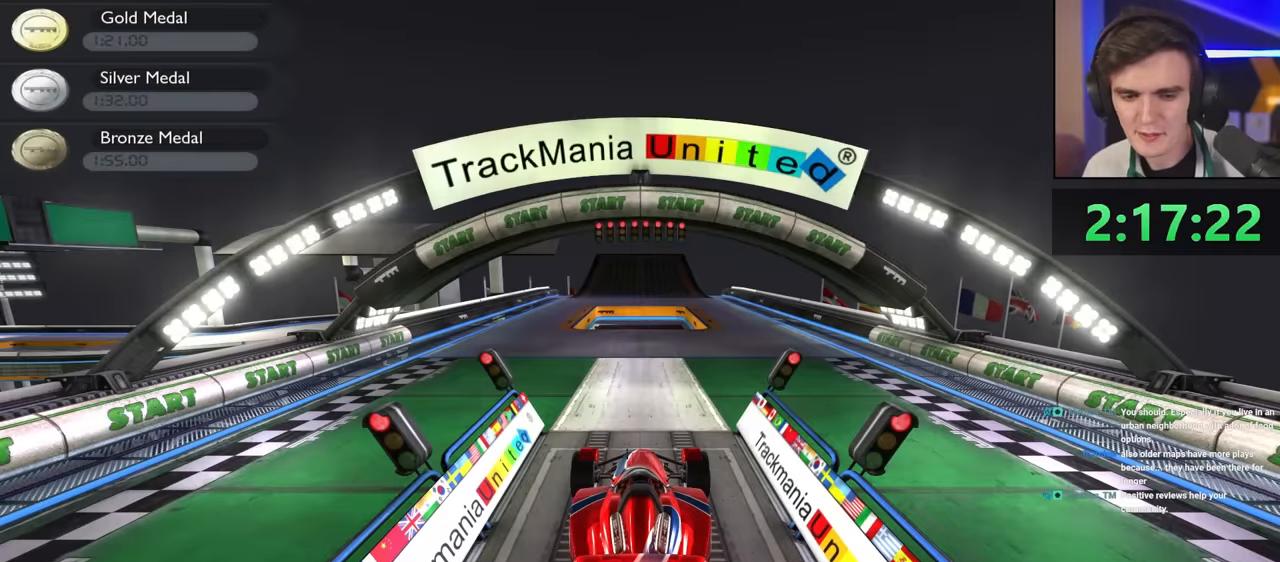
{"keys": ["up"], "events": []}
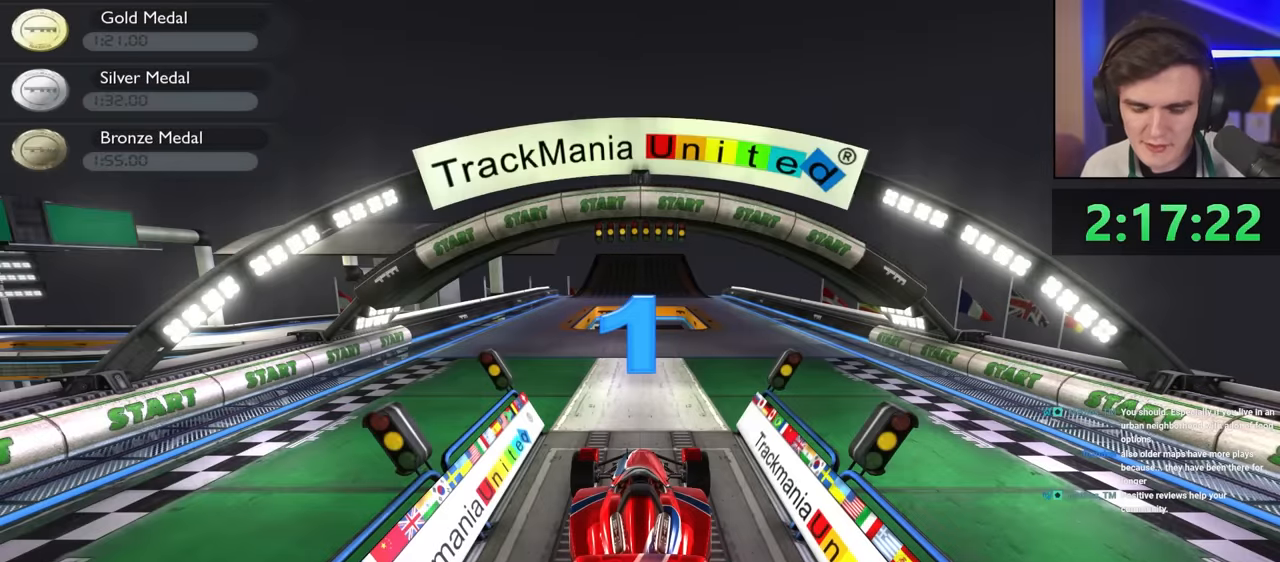
{"keys": ["up"], "events": []}
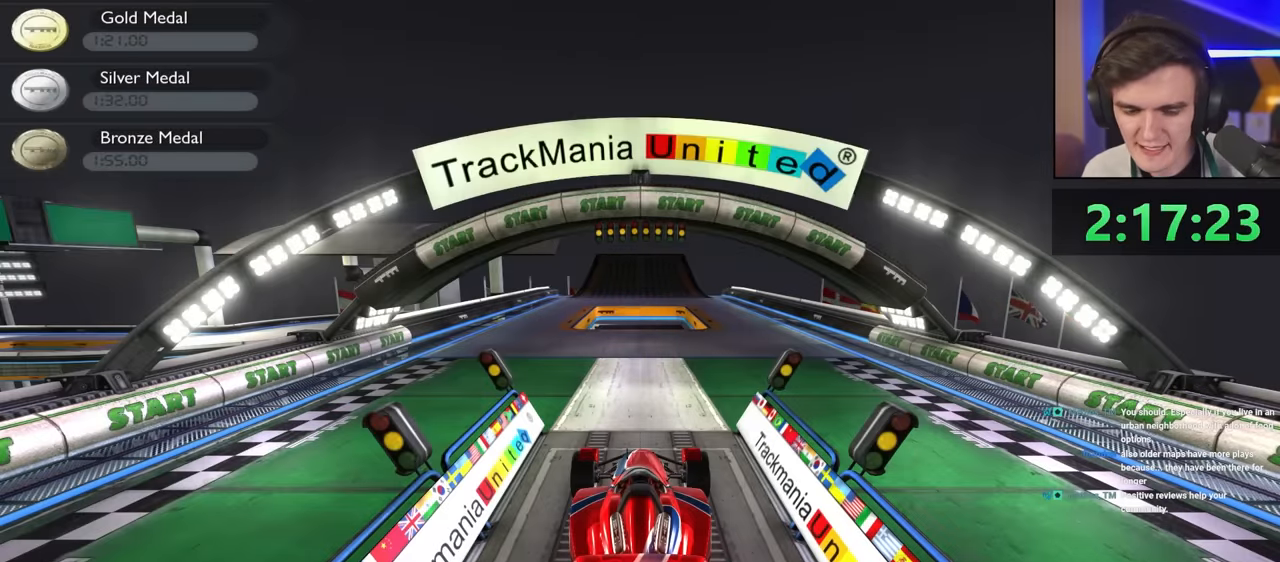
{"keys": ["up"], "events": []}